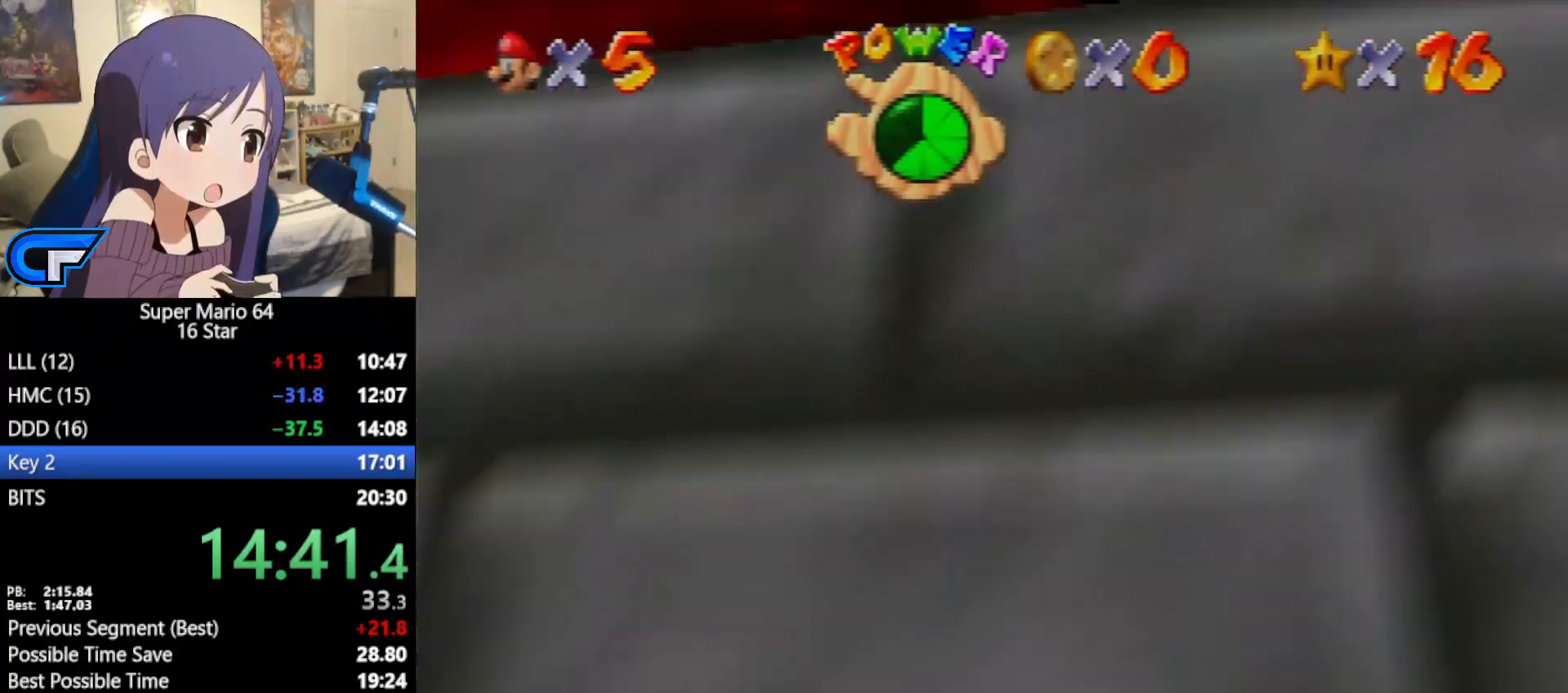
Gameplay with a controller (Nintendo layout); each line is a JSON object with the inputs held at the frame after it. "events" lists button and stick changes between this image and that frame as [ms after this image, input, new state], when the widget could be followed in between. Not read: L1 L3 R3.
{"buttons": [], "left_stick": "left", "events": [[67, "A", "up"]]}
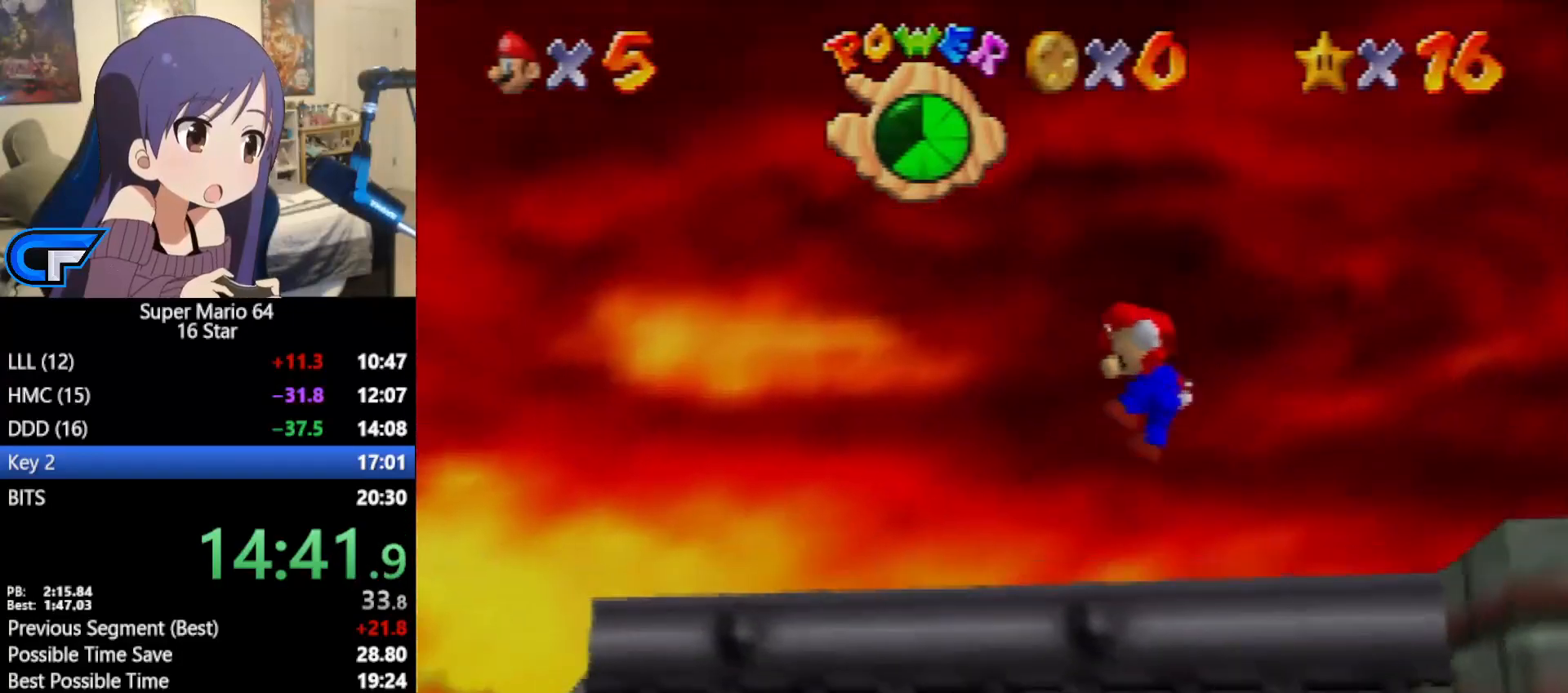
{"buttons": ["A", "Z"], "left_stick": "left", "events": [[417, "Z", "down"], [450, "A", "down"]]}
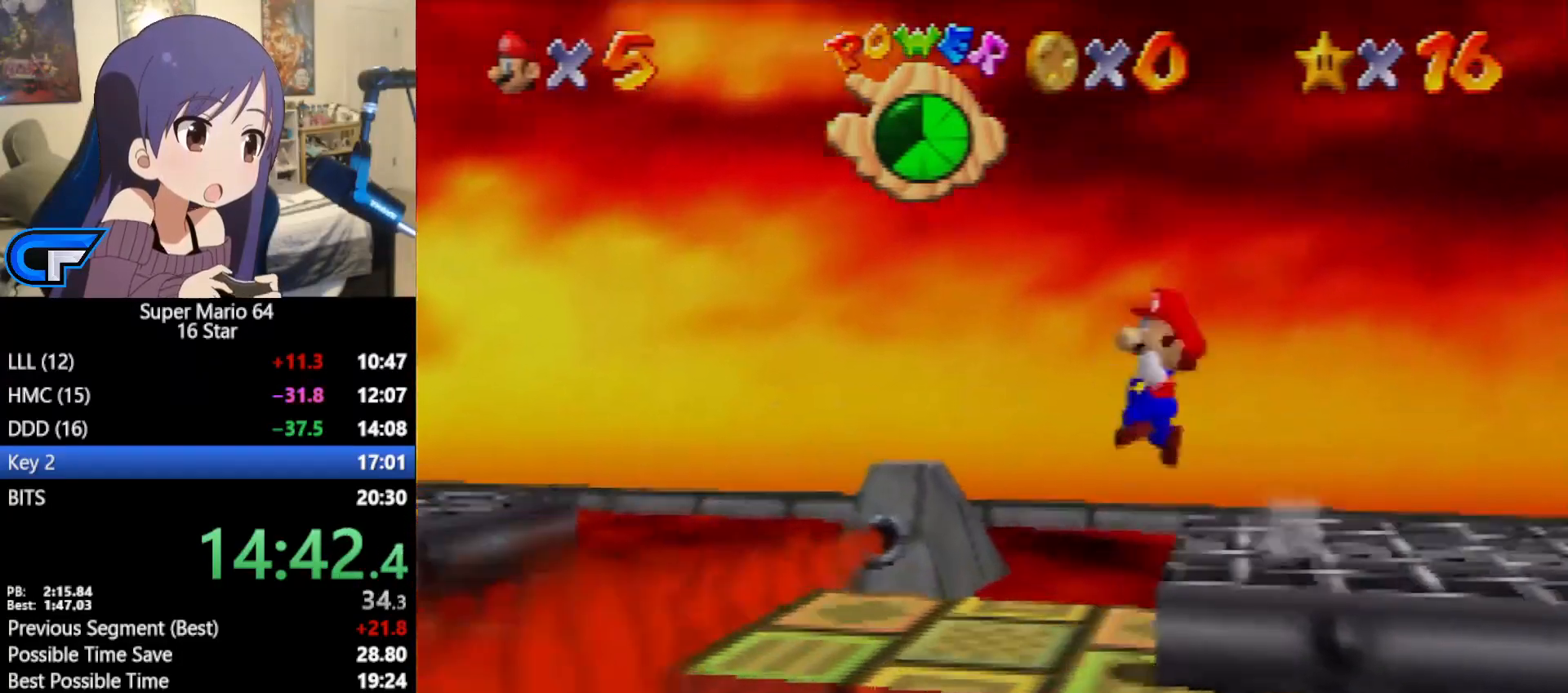
{"buttons": [], "left_stick": "left", "events": [[167, "A", "up"], [383, "Z", "up"]]}
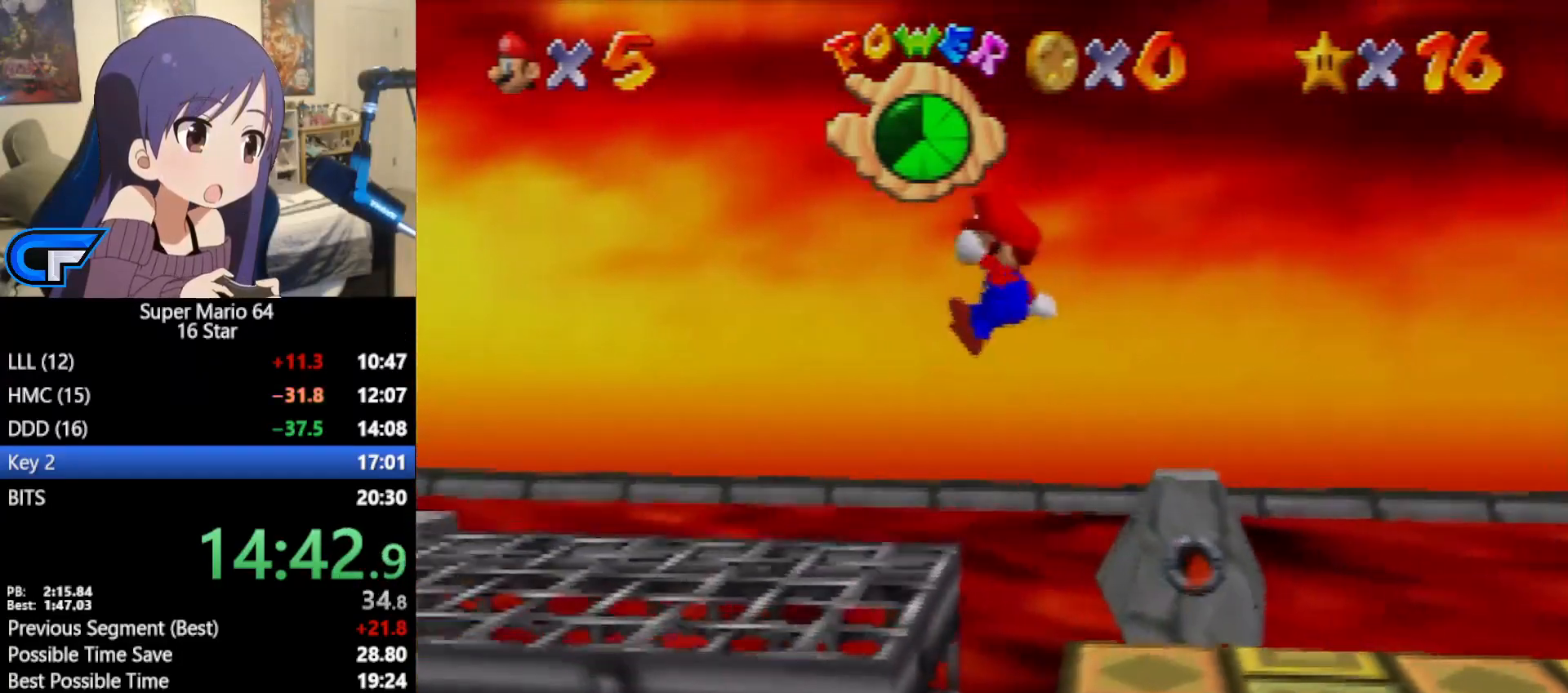
{"buttons": [], "left_stick": "left", "events": []}
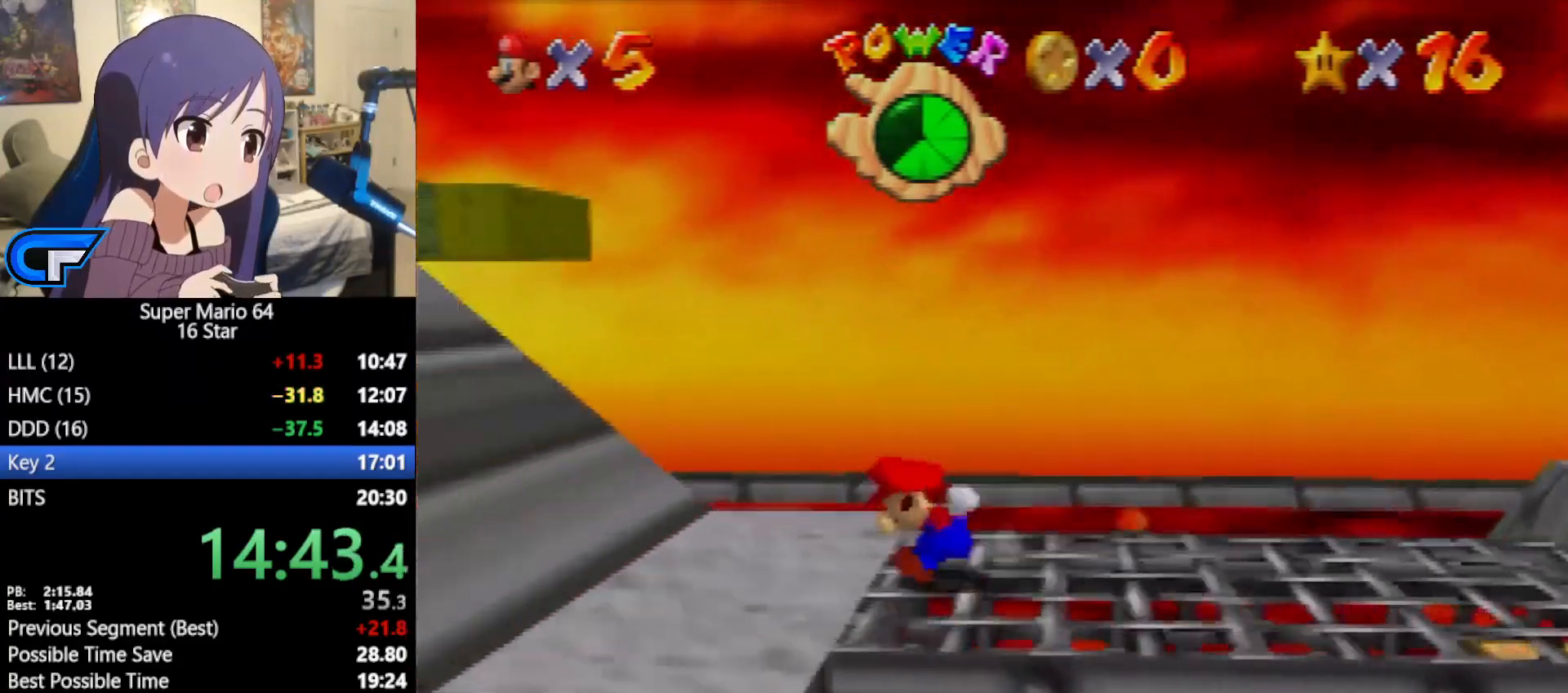
{"buttons": ["Z"], "left_stick": "left", "events": [[200, "Z", "down"], [233, "A", "down"], [400, "A", "up"]]}
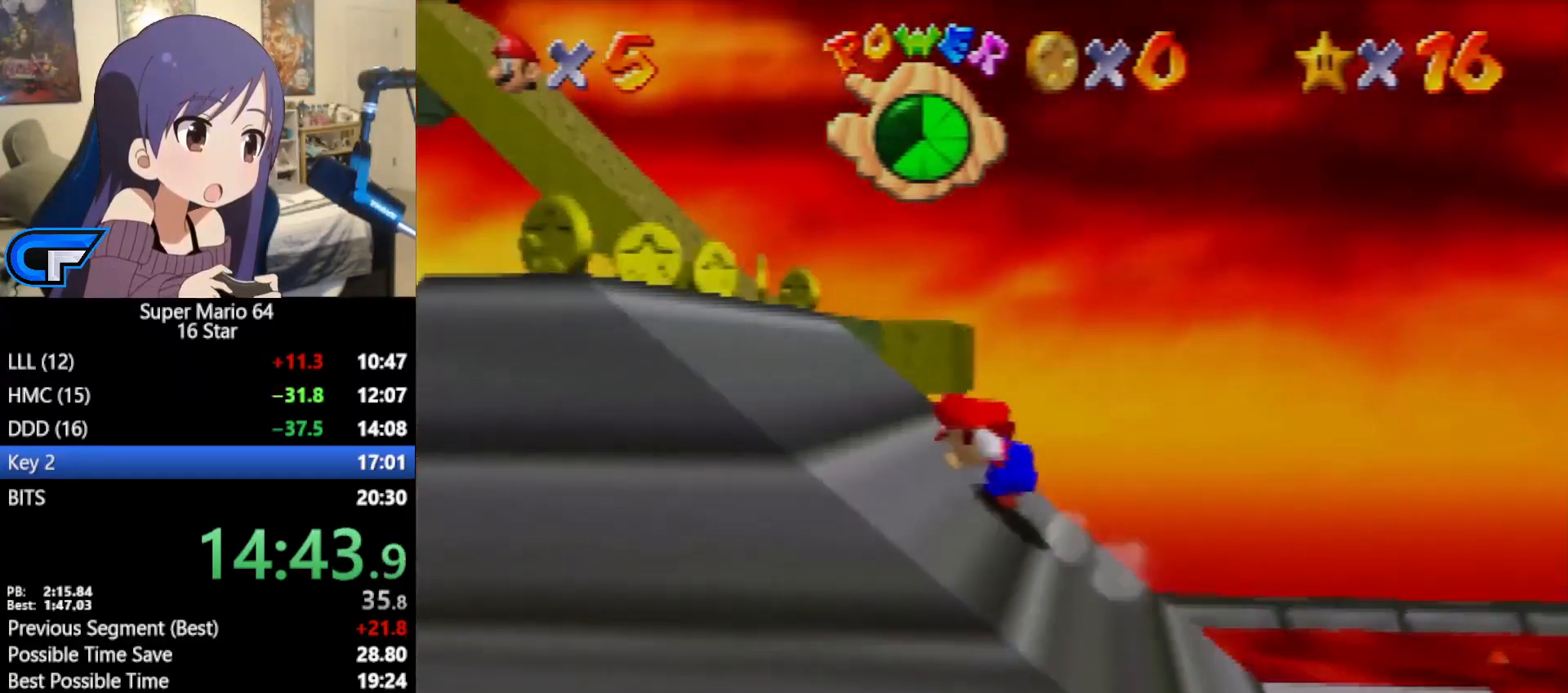
{"buttons": ["A", "B"], "left_stick": "left", "events": [[67, "Z", "up"], [317, "A", "down"], [467, "B", "down"]]}
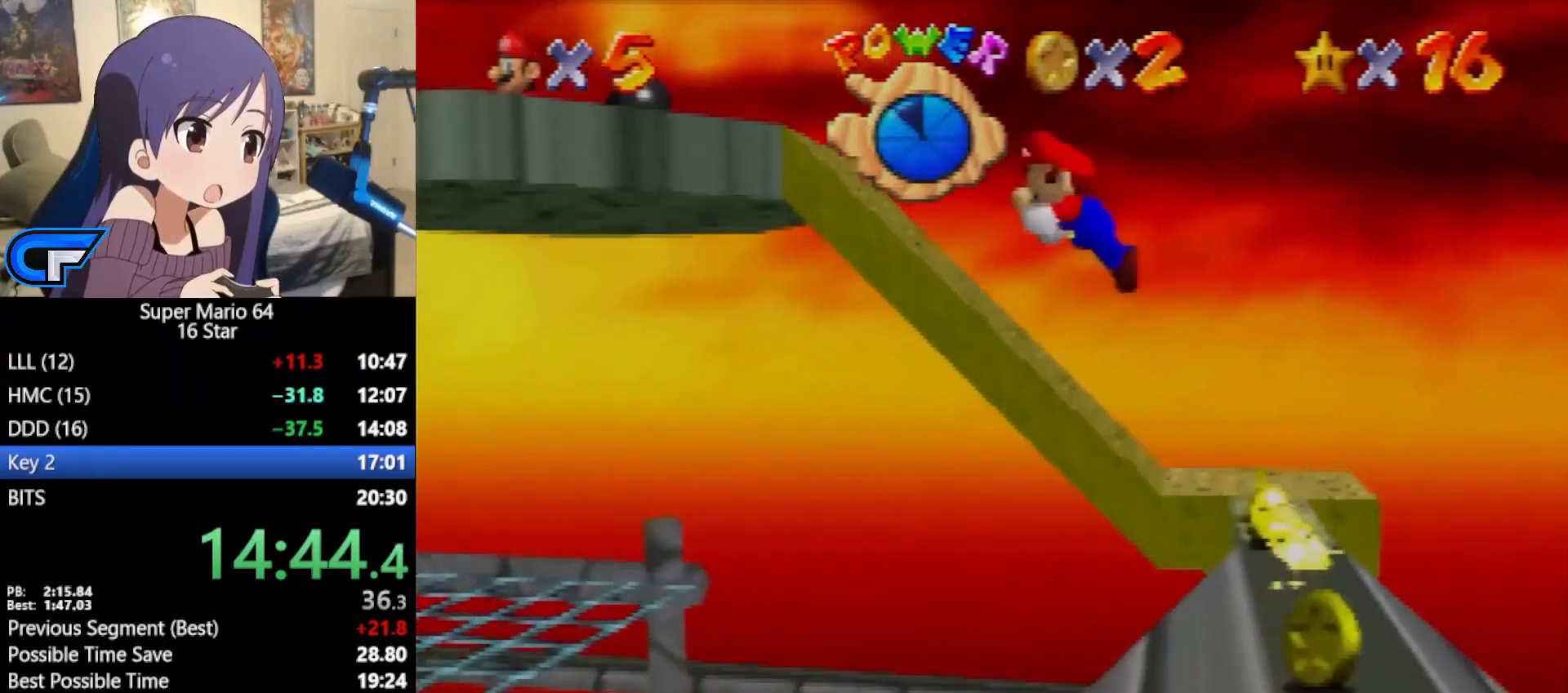
{"buttons": [], "left_stick": "left", "events": [[250, "A", "up"], [250, "B", "up"]]}
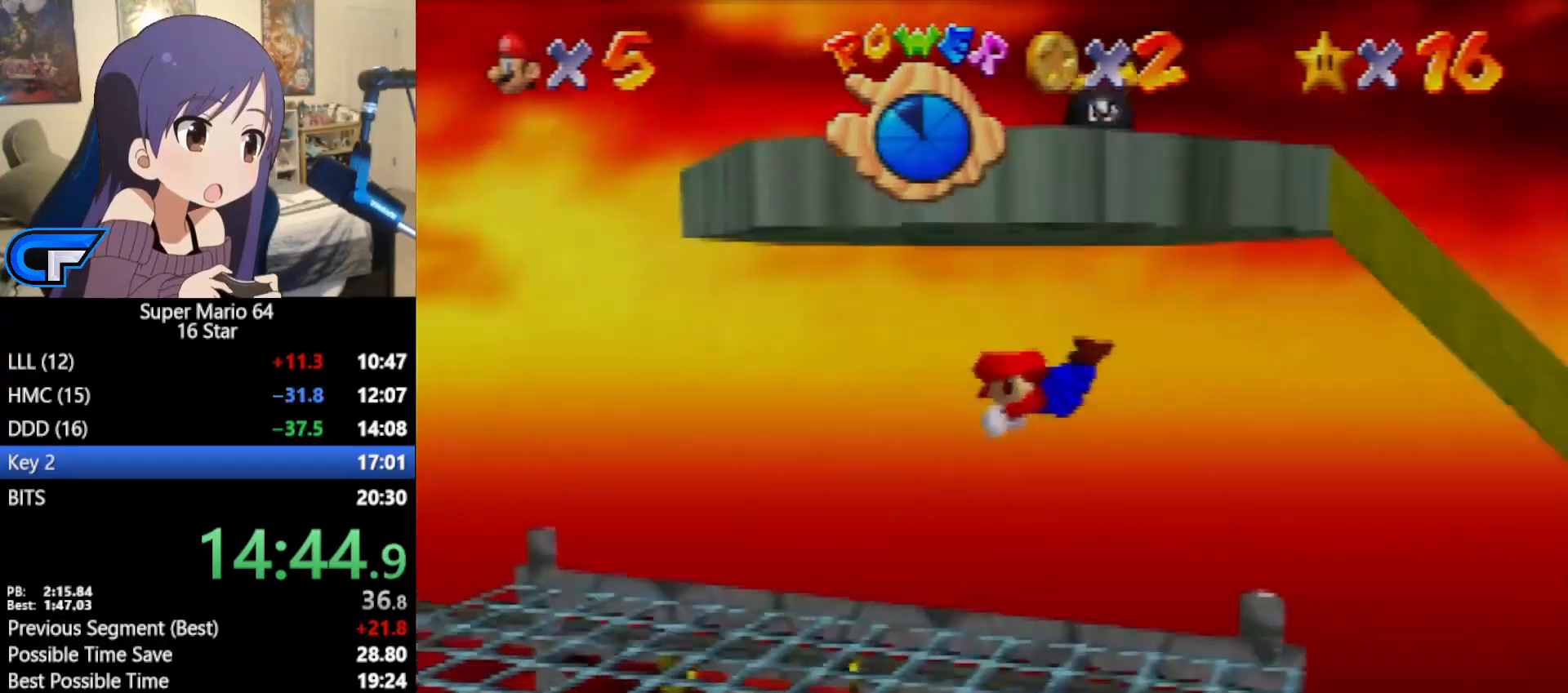
{"buttons": ["A"], "left_stick": "left", "events": [[283, "A", "down"]]}
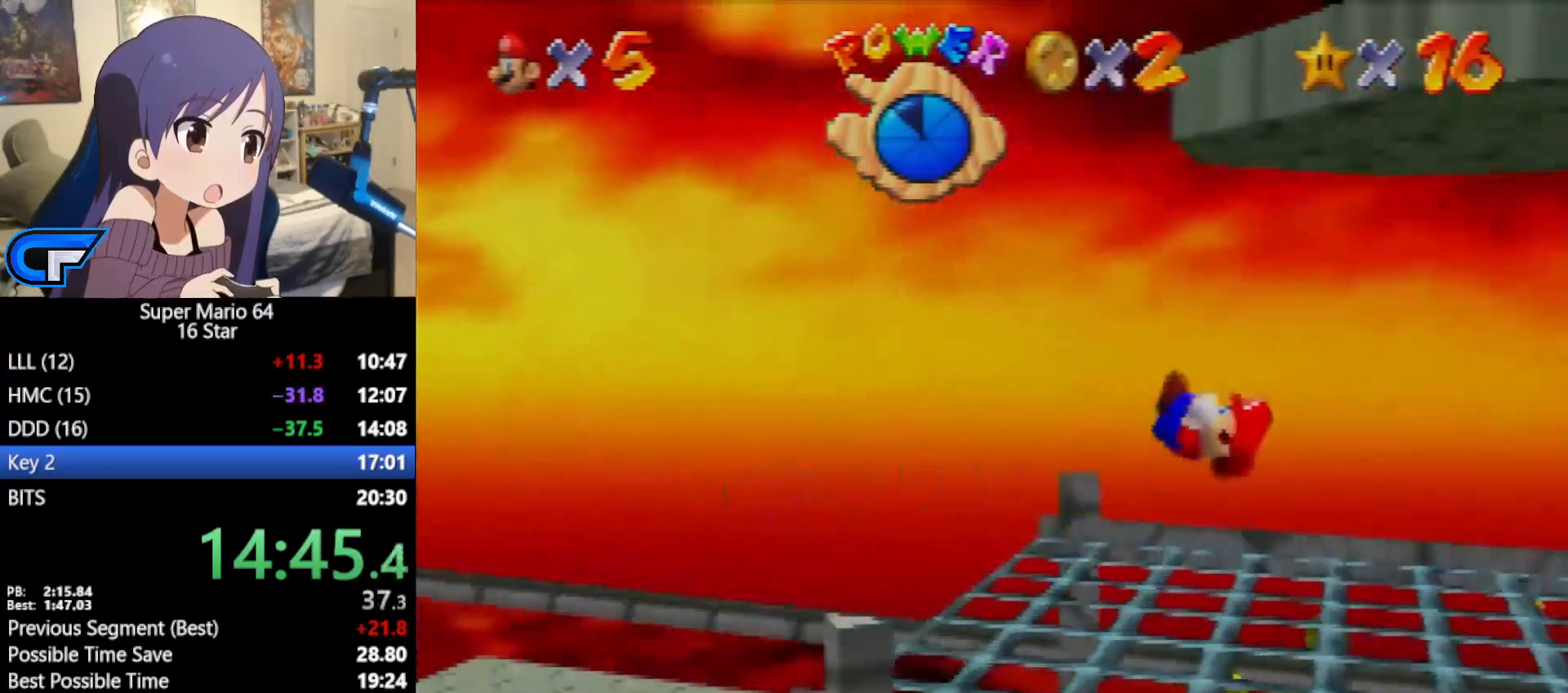
{"buttons": [], "left_stick": "left", "events": [[33, "A", "up"]]}
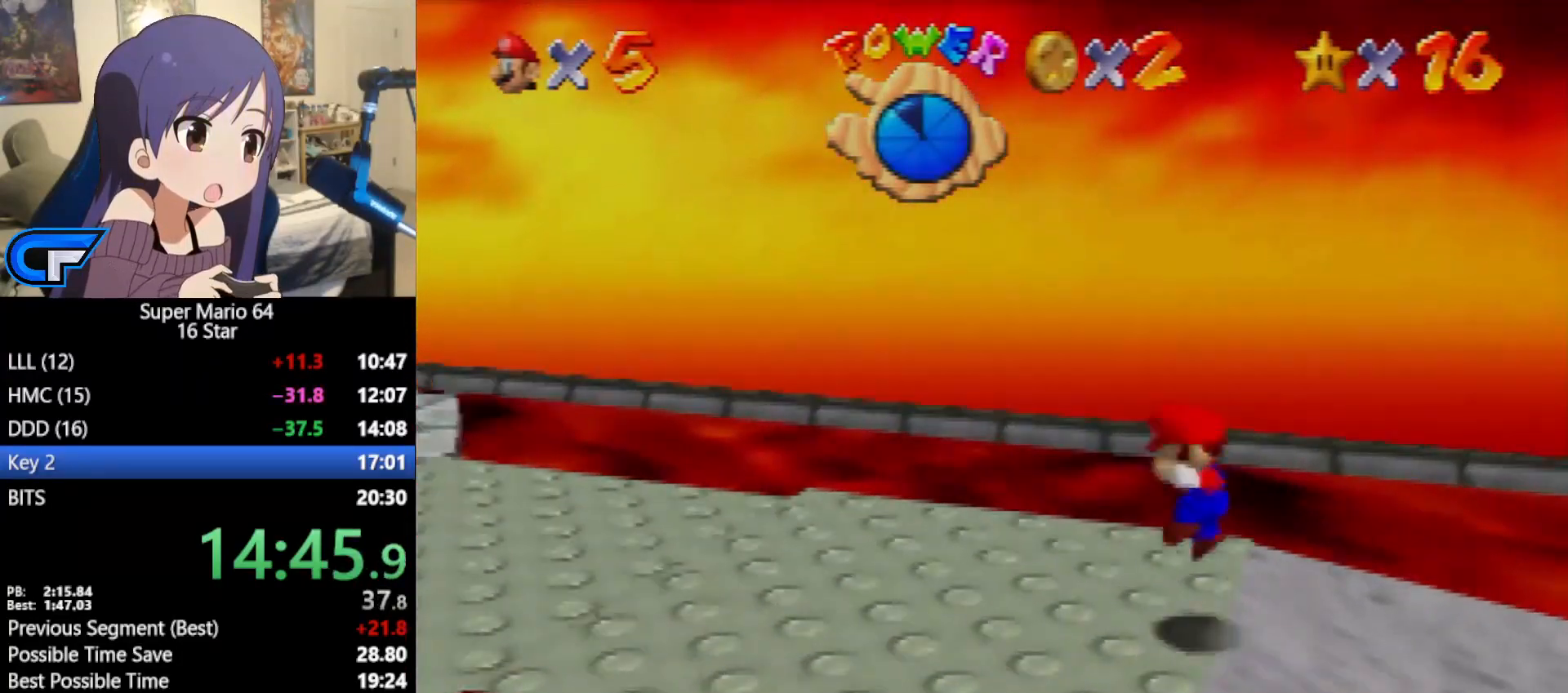
{"buttons": [], "left_stick": "left", "events": [[167, "Z", "down"], [267, "A", "down"], [383, "A", "up"], [500, "Z", "up"]]}
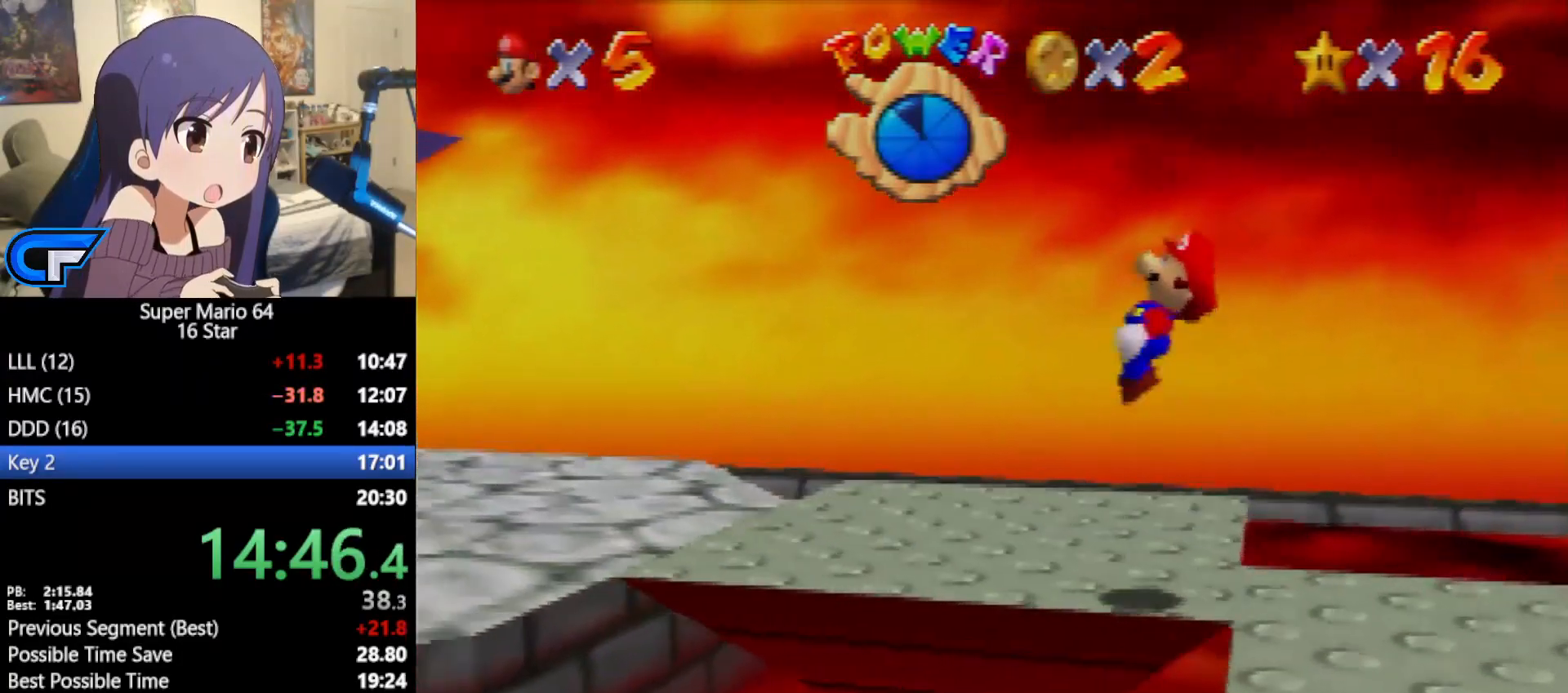
{"buttons": [], "left_stick": "left", "events": []}
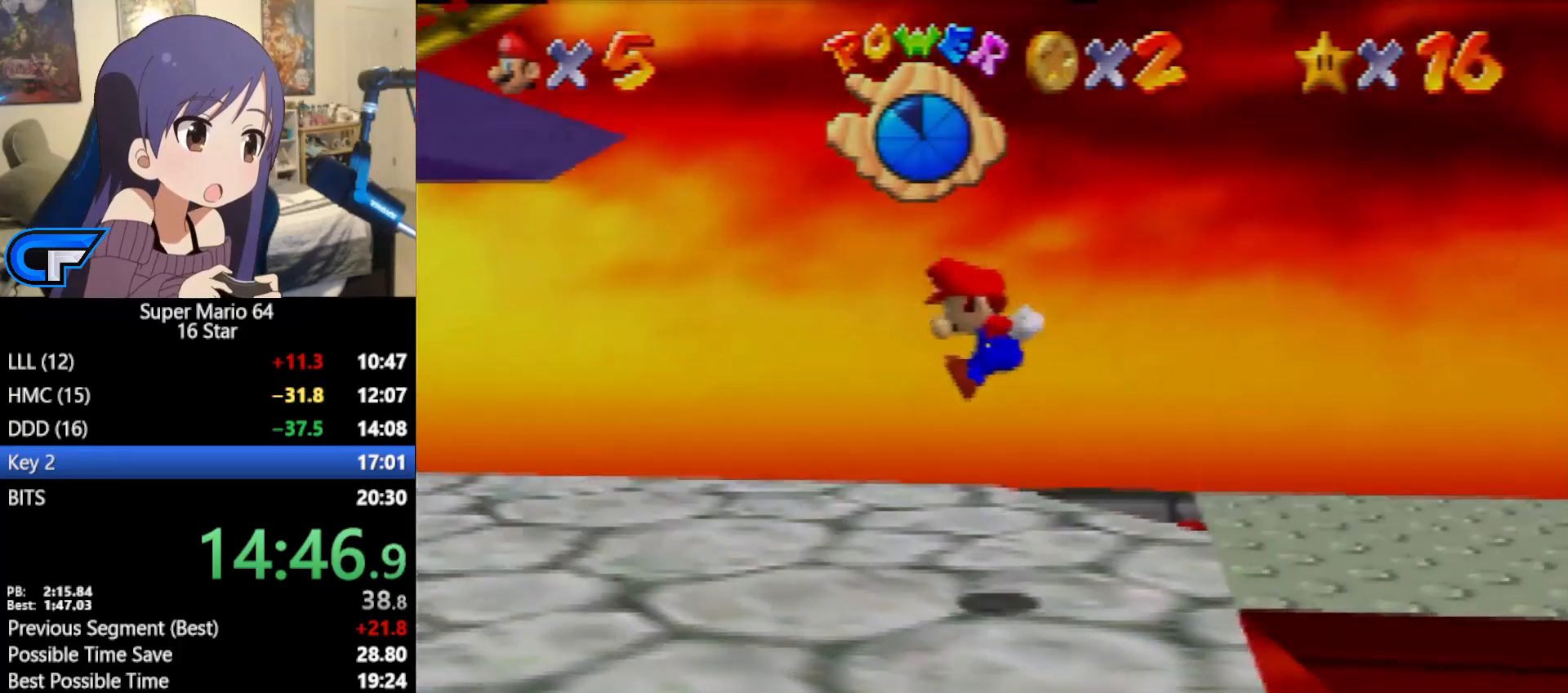
{"buttons": ["Z"], "left_stick": "left", "events": [[350, "Z", "down"], [383, "A", "down"], [500, "A", "up"]]}
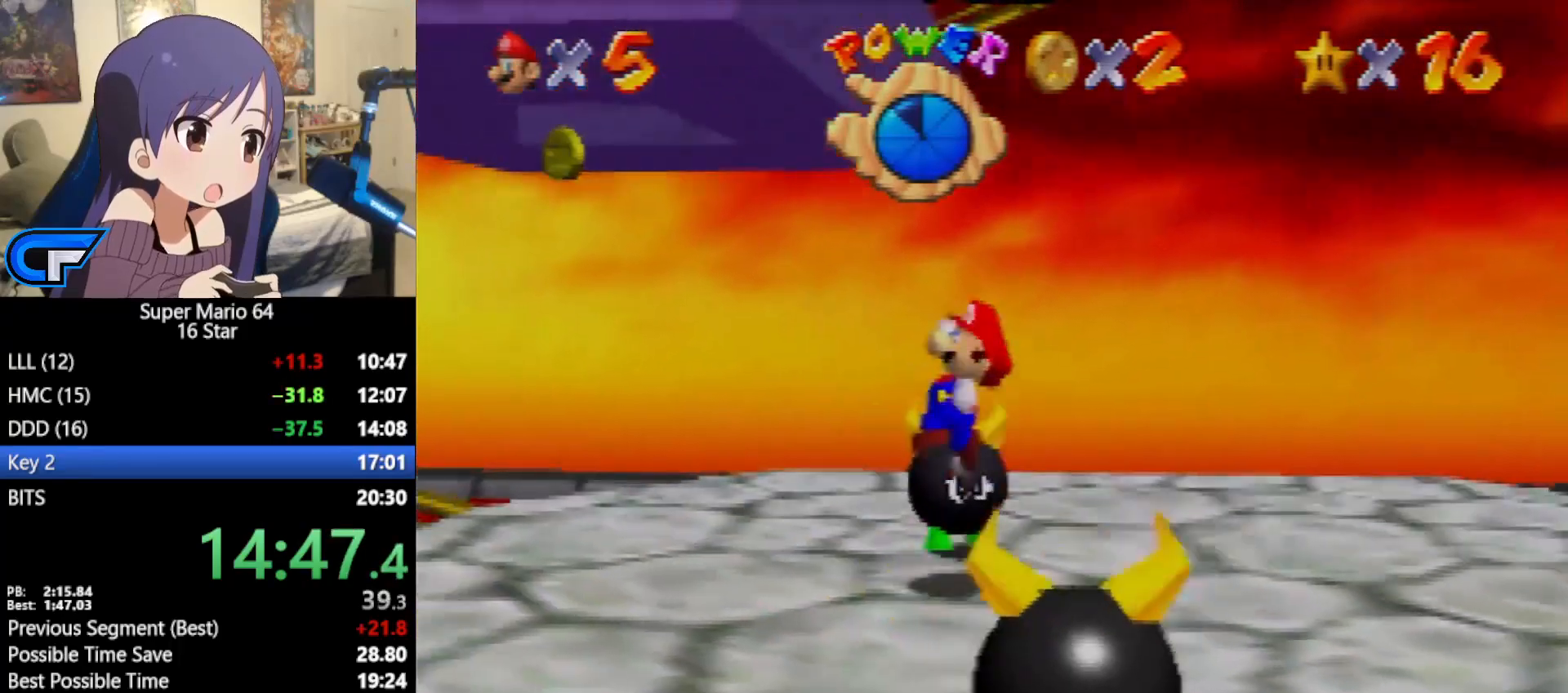
{"buttons": [], "left_stick": "left", "events": [[350, "Z", "up"]]}
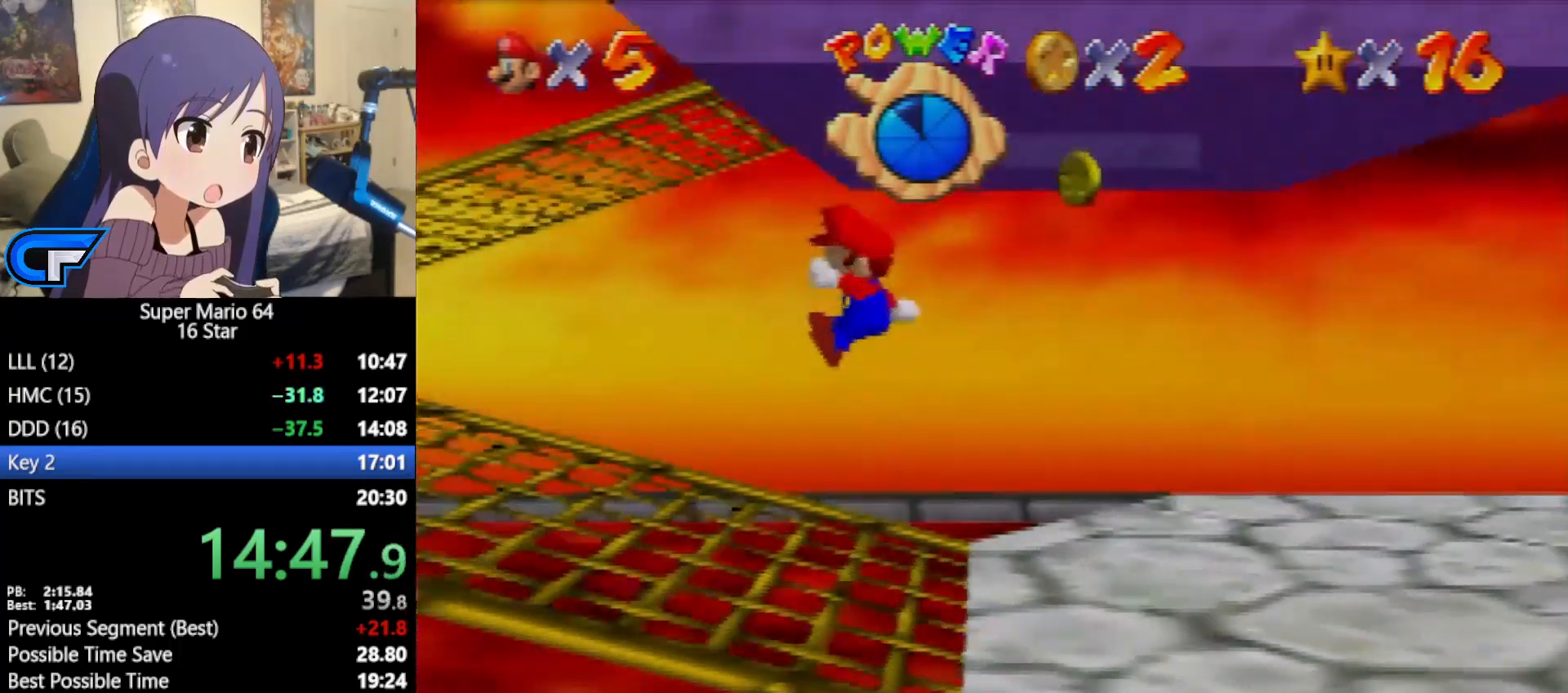
{"buttons": [], "left_stick": "right", "events": [[433, "left_stick", "right"]]}
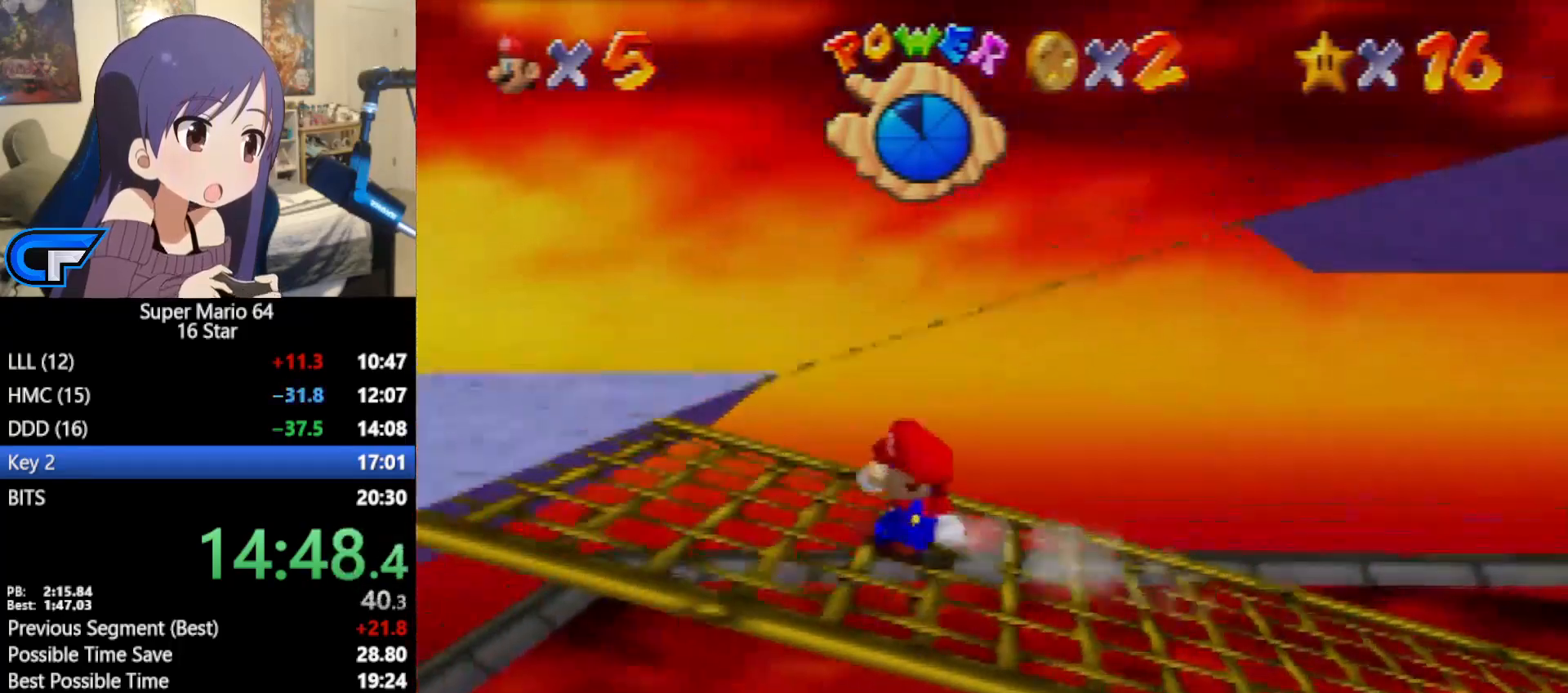
{"buttons": [], "left_stick": "right", "events": [[183, "A", "down"], [467, "A", "up"]]}
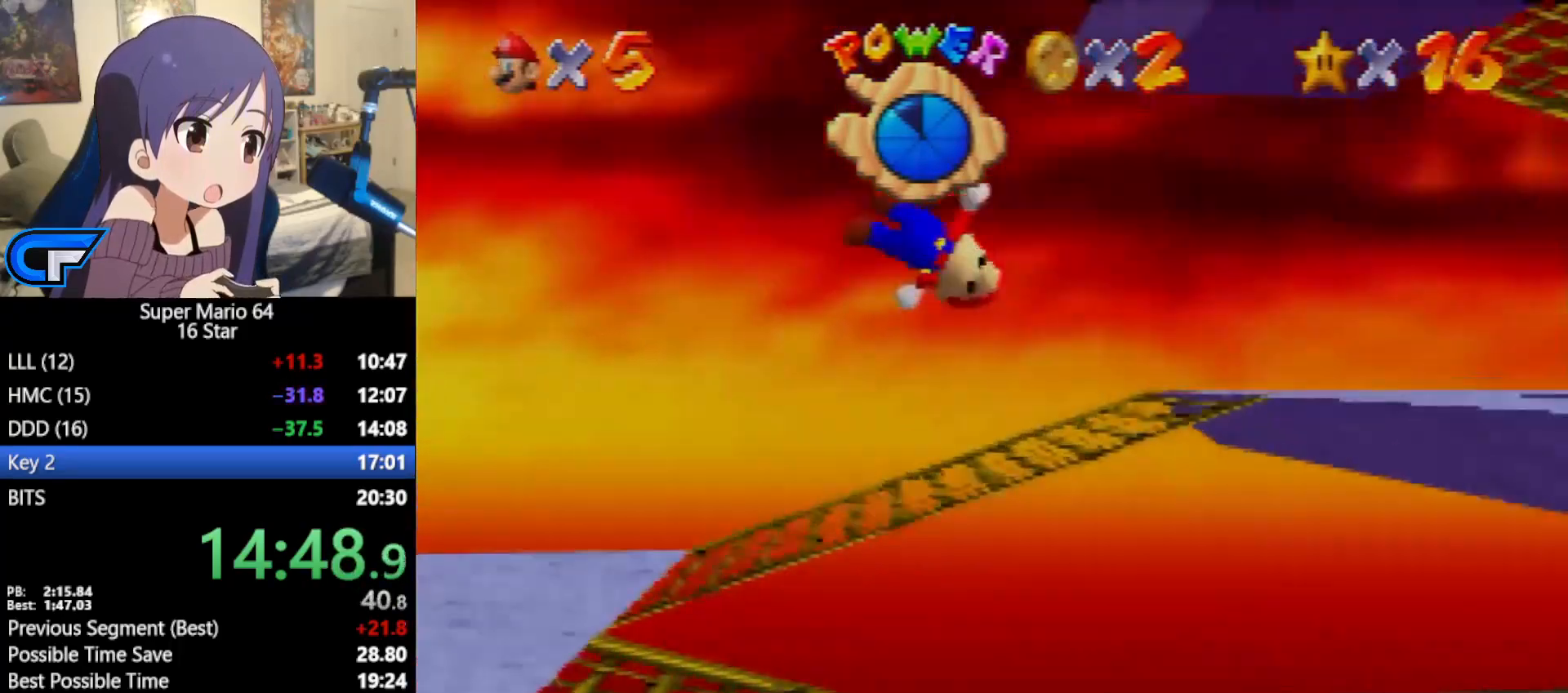
{"buttons": [], "left_stick": "right", "events": [[133, "B", "down"], [217, "B", "up"]]}
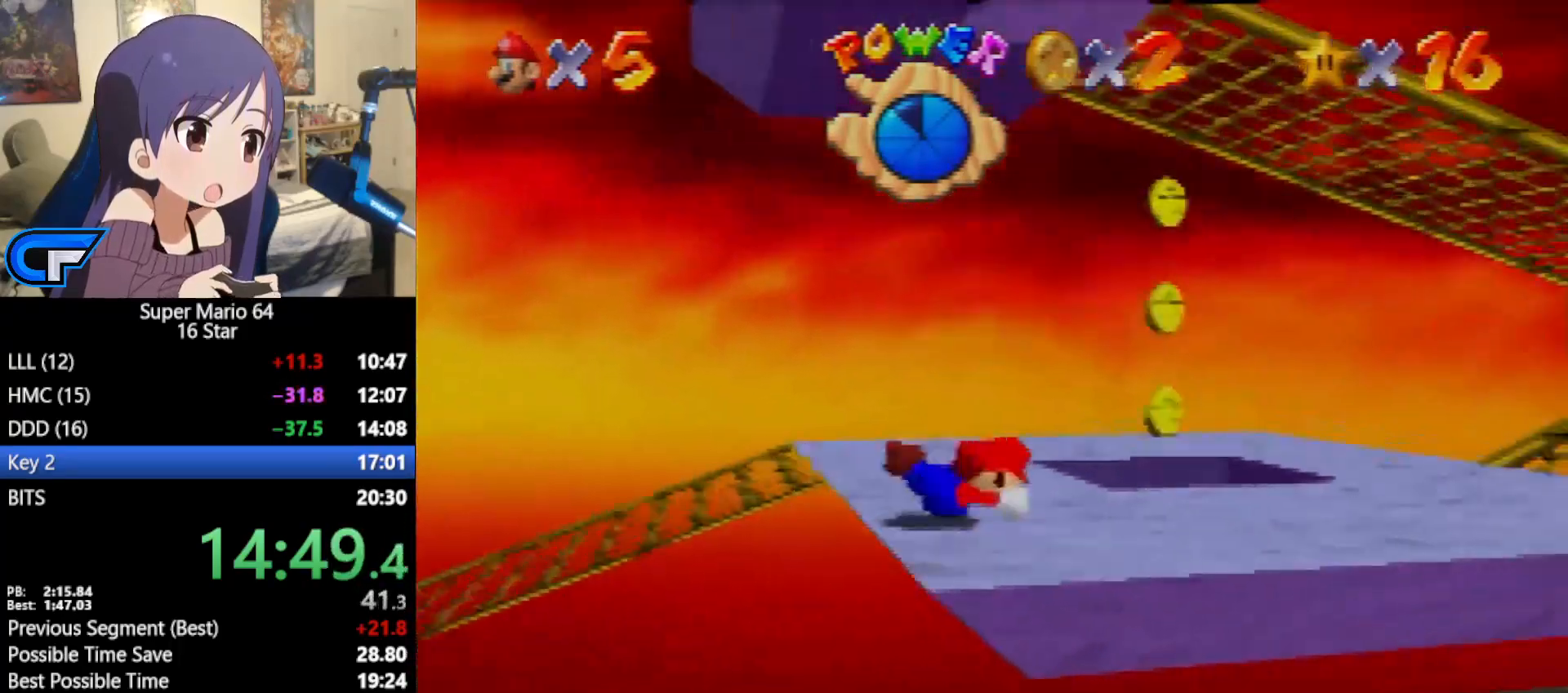
{"buttons": [], "left_stick": "right", "events": [[100, "A", "down"], [250, "A", "up"]]}
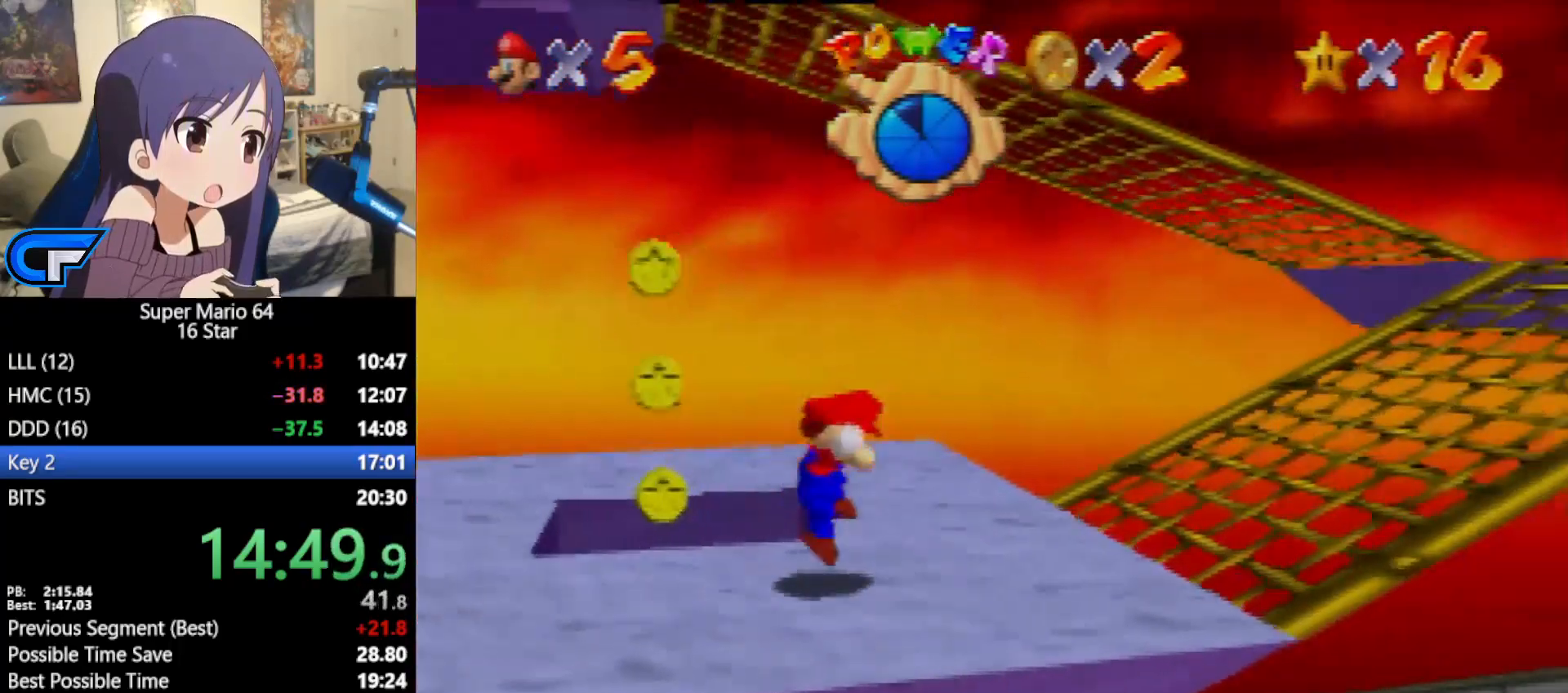
{"buttons": ["B"], "left_stick": "right", "events": [[200, "A", "down"], [350, "A", "up"], [467, "B", "down"]]}
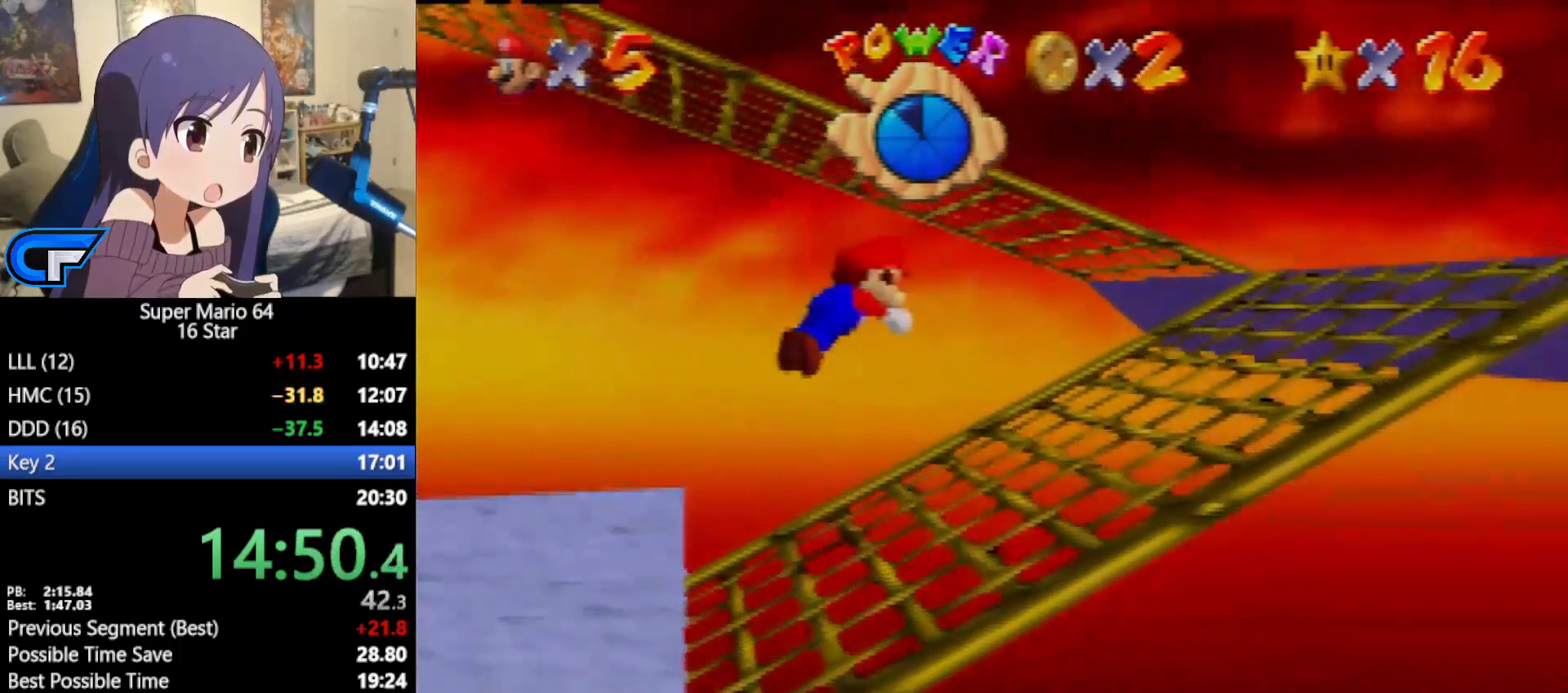
{"buttons": [], "left_stick": "up-right", "events": [[67, "B", "up"], [250, "A", "down"], [383, "A", "up"], [500, "left_stick", "up-right"]]}
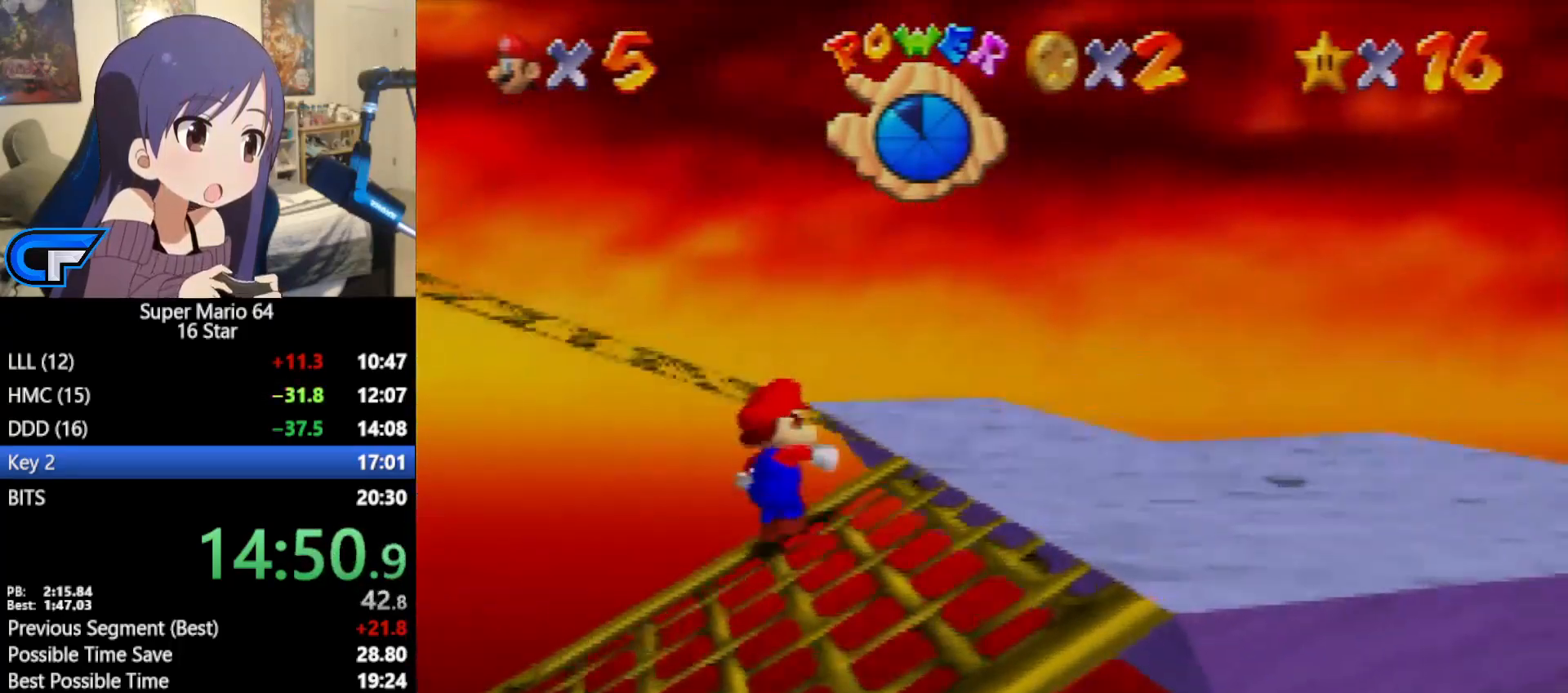
{"buttons": [], "left_stick": "up", "events": [[150, "left_stick", "up"], [250, "C_RIGHT", "down"], [317, "C_RIGHT", "up"], [450, "C_RIGHT", "down"], [483, "C_RIGHT", "up"]]}
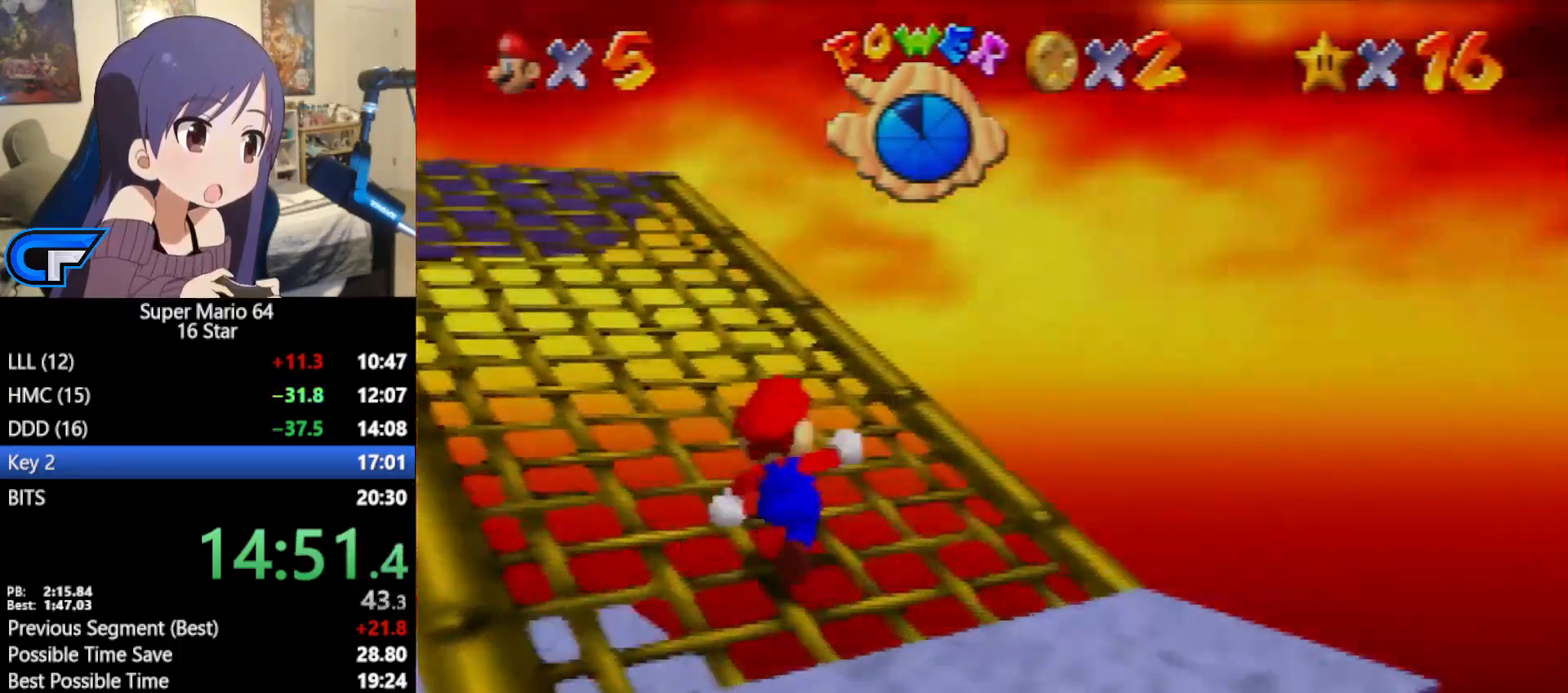
{"buttons": ["A", "Z"], "left_stick": "up", "events": [[467, "Z", "down"], [500, "A", "down"]]}
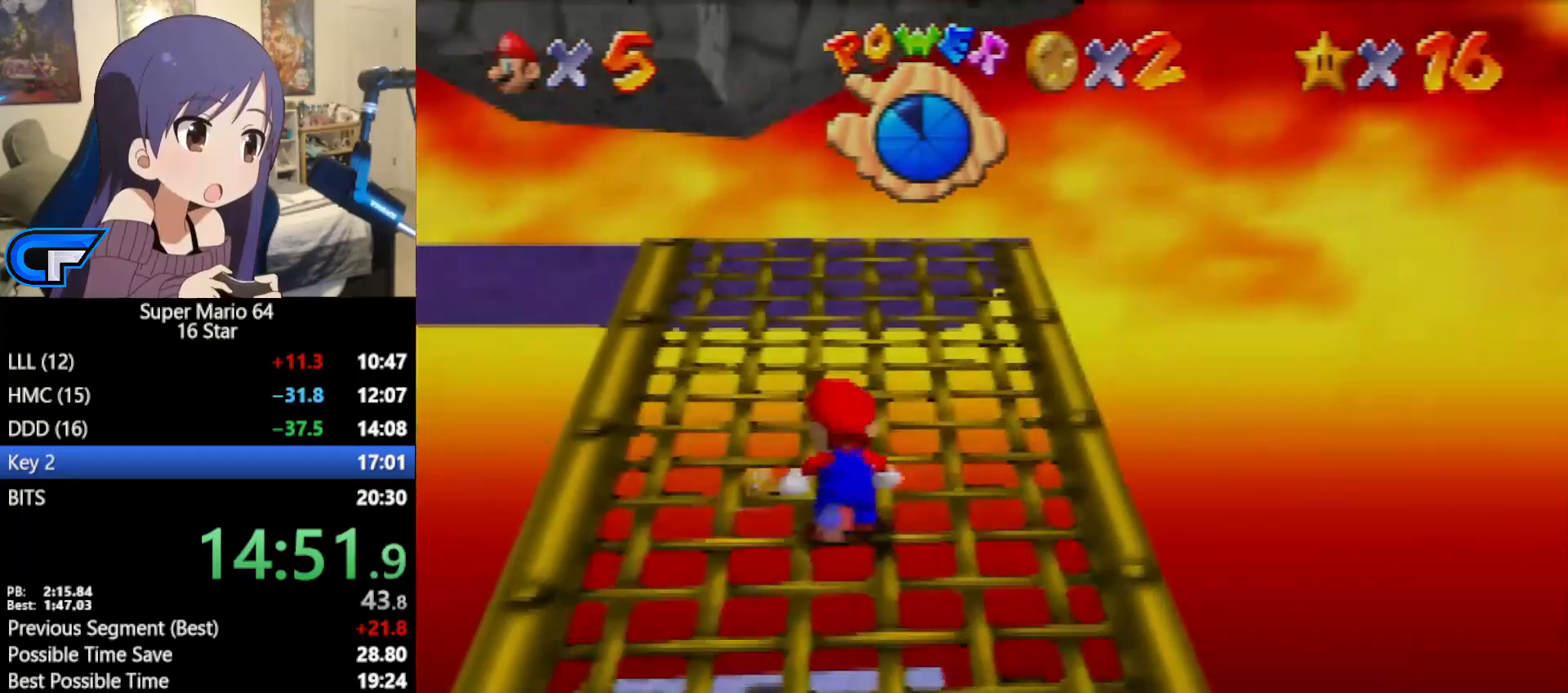
{"buttons": [], "left_stick": "up", "events": [[100, "A", "up"], [350, "Z", "up"]]}
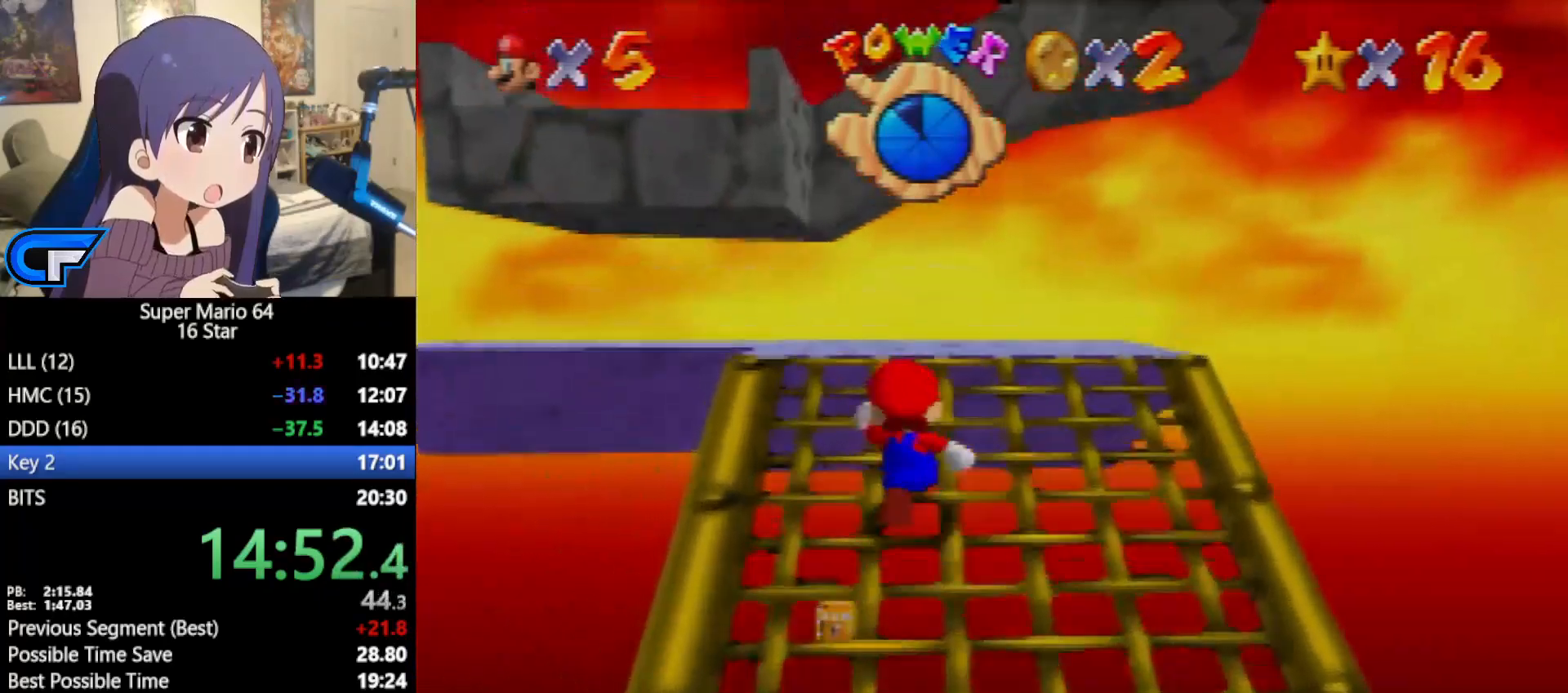
{"buttons": [], "left_stick": "up", "events": []}
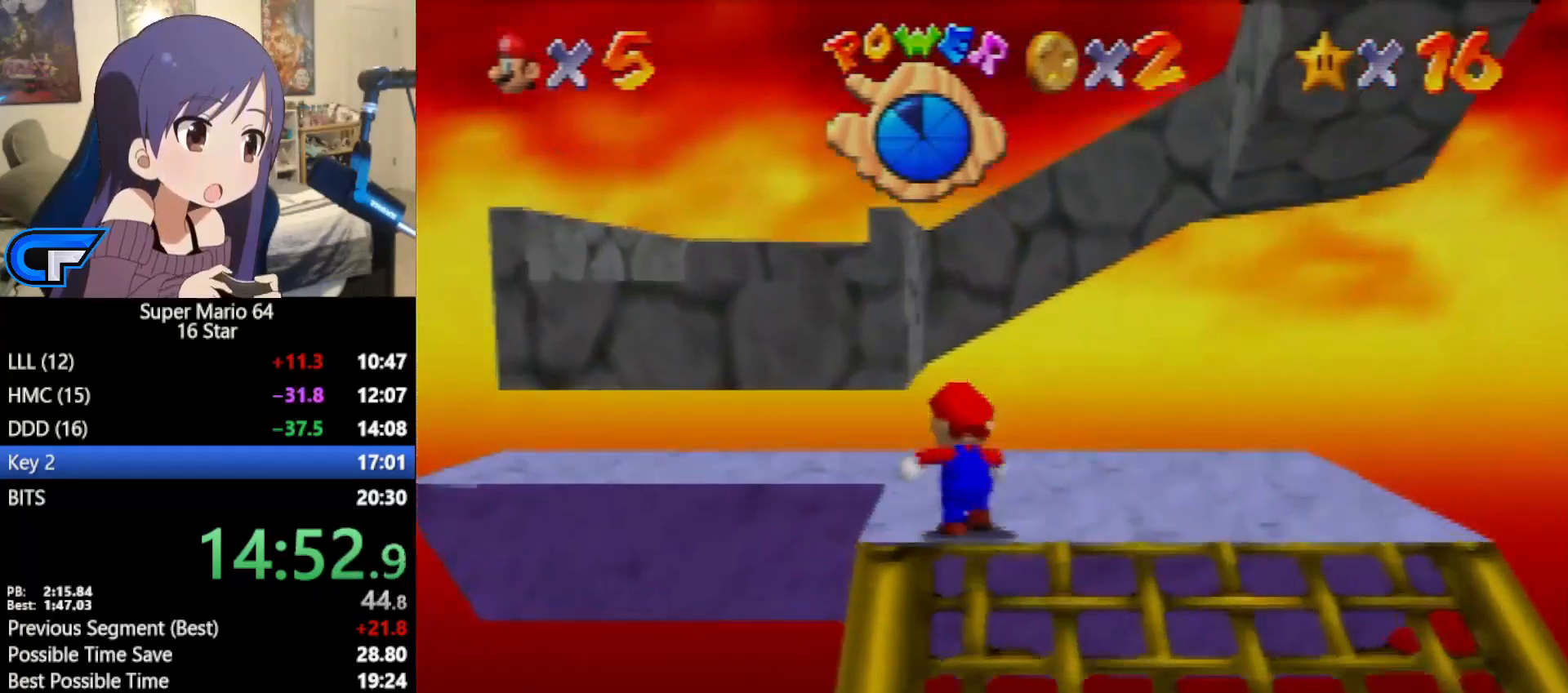
{"buttons": ["A"], "left_stick": "up", "events": [[283, "A", "down"]]}
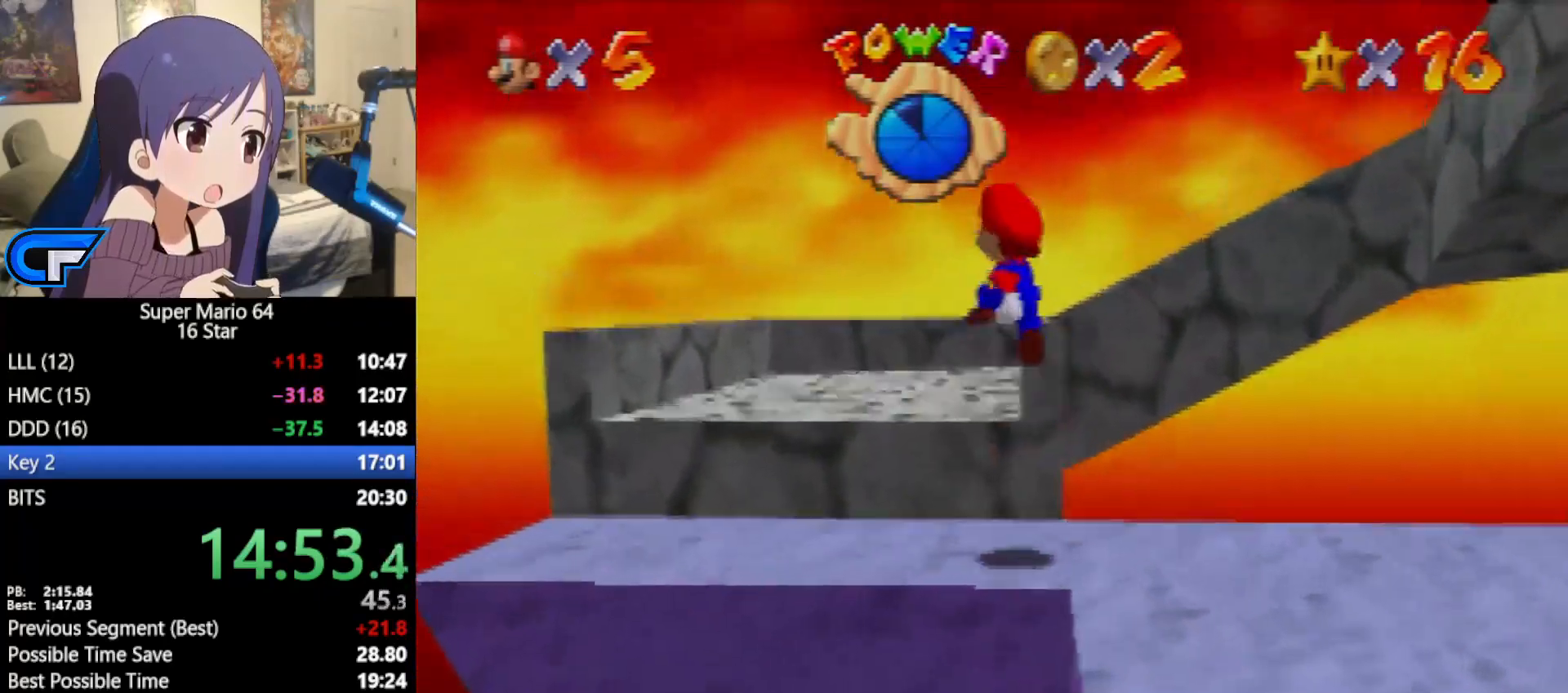
{"buttons": [], "left_stick": "up-left", "events": [[33, "A", "up"], [383, "C_LEFT", "down"], [467, "C_LEFT", "up"], [467, "left_stick", "up-left"]]}
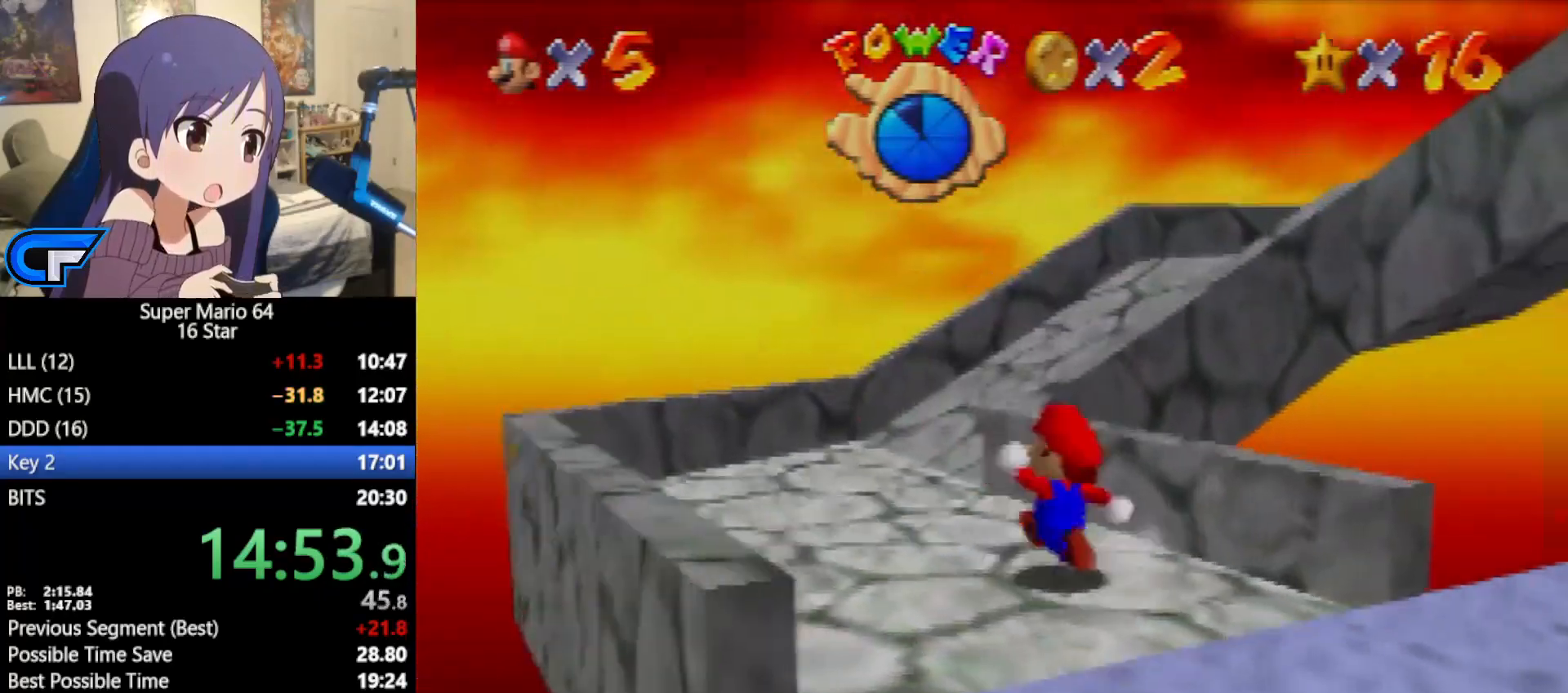
{"buttons": [], "left_stick": "up-left", "events": [[133, "C_LEFT", "down"], [183, "C_LEFT", "up"]]}
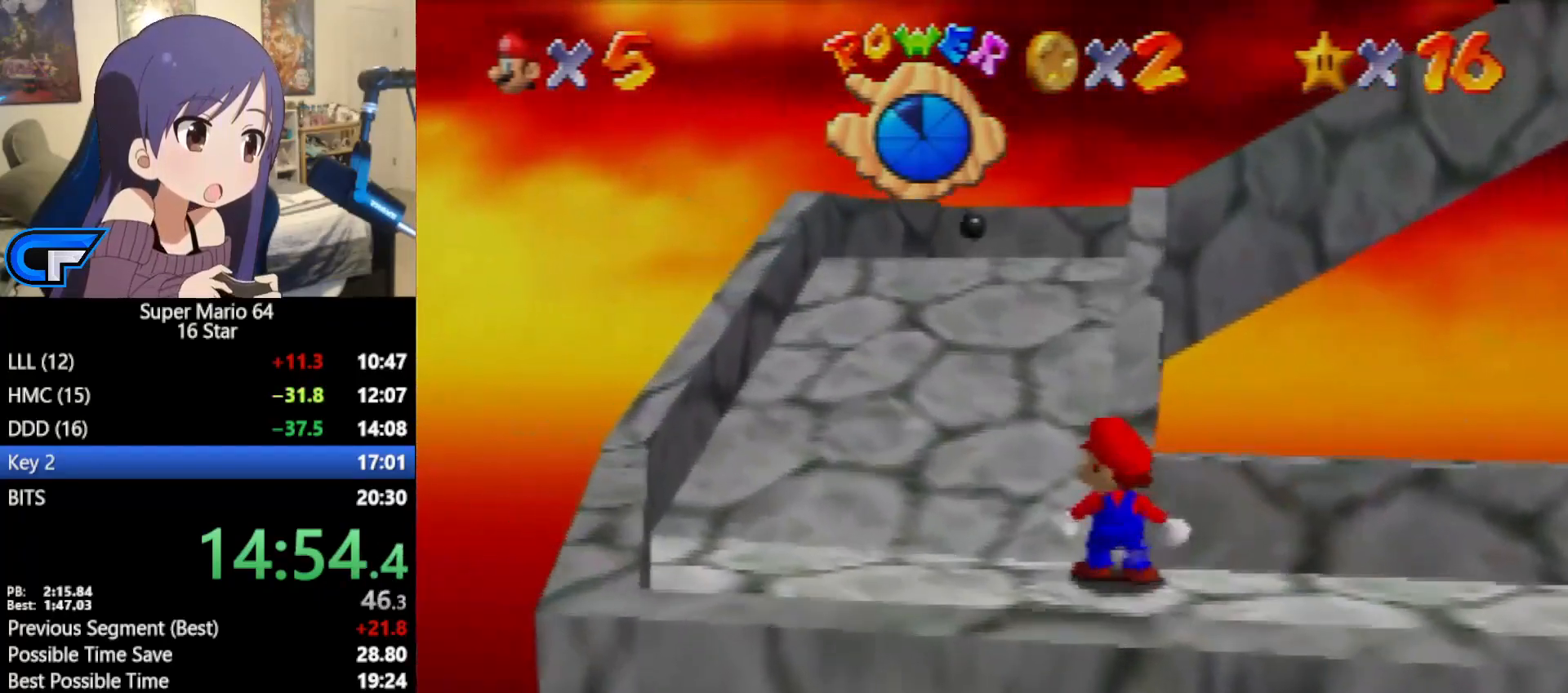
{"buttons": [], "left_stick": "up-left", "events": [[167, "left_stick", "up"], [383, "left_stick", "up-left"]]}
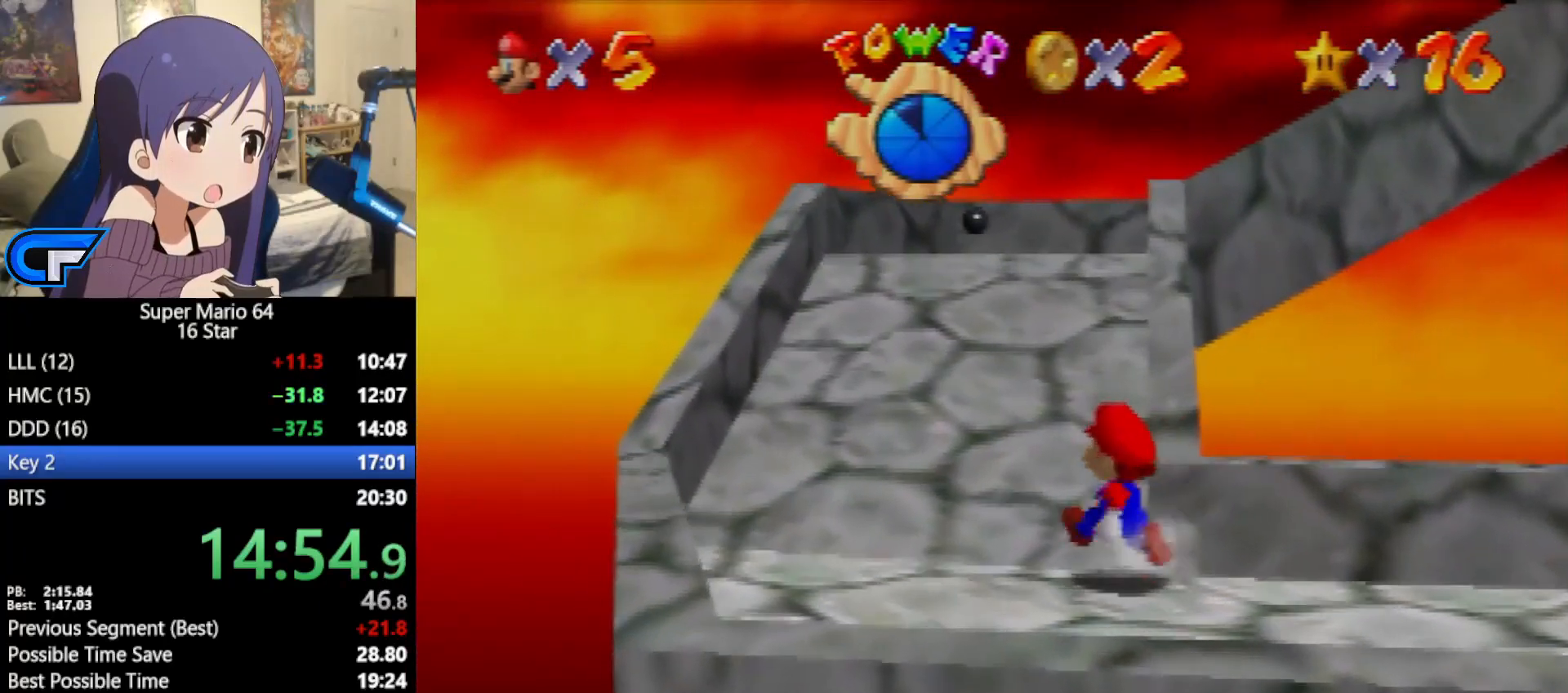
{"buttons": [], "left_stick": "up", "events": [[133, "left_stick", "up"], [250, "A", "down"], [283, "B", "down"], [417, "A", "up"], [417, "B", "up"]]}
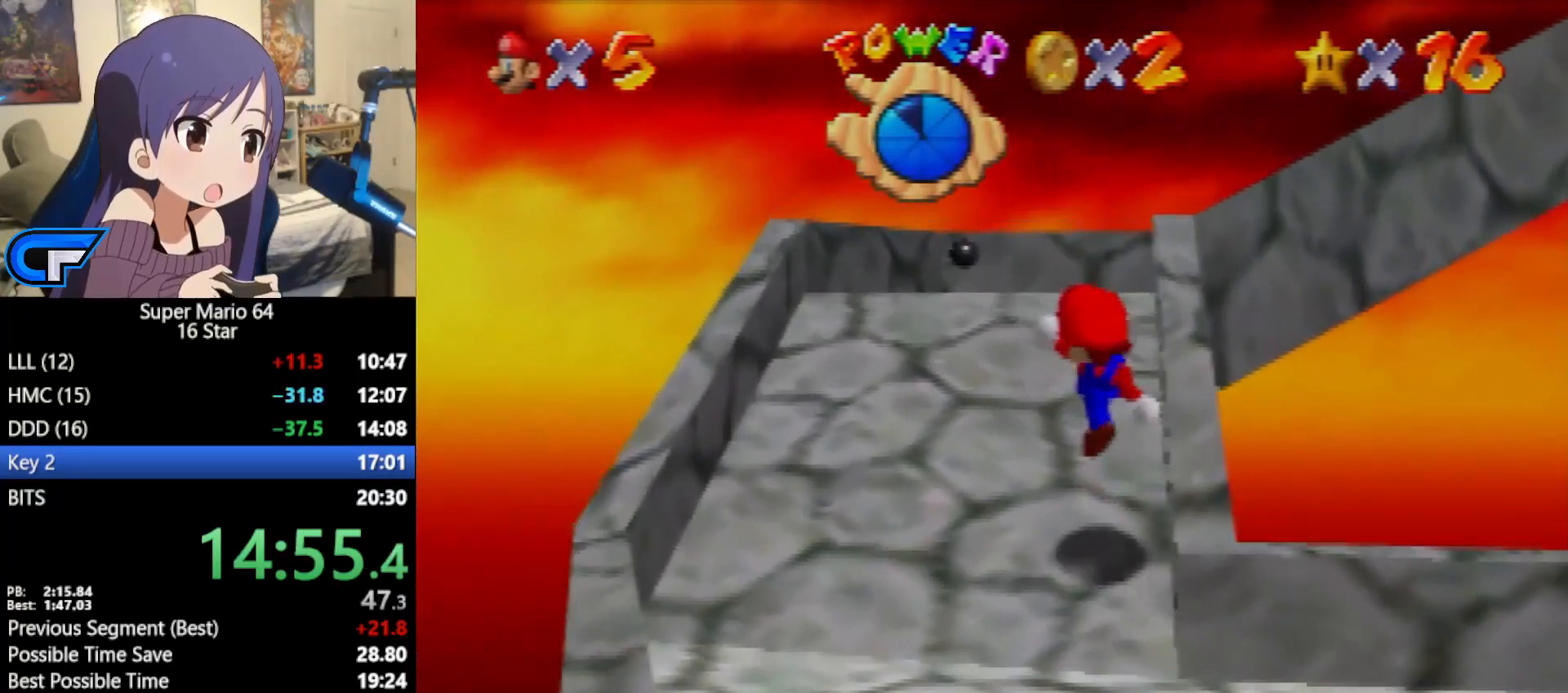
{"buttons": [], "left_stick": "up", "events": []}
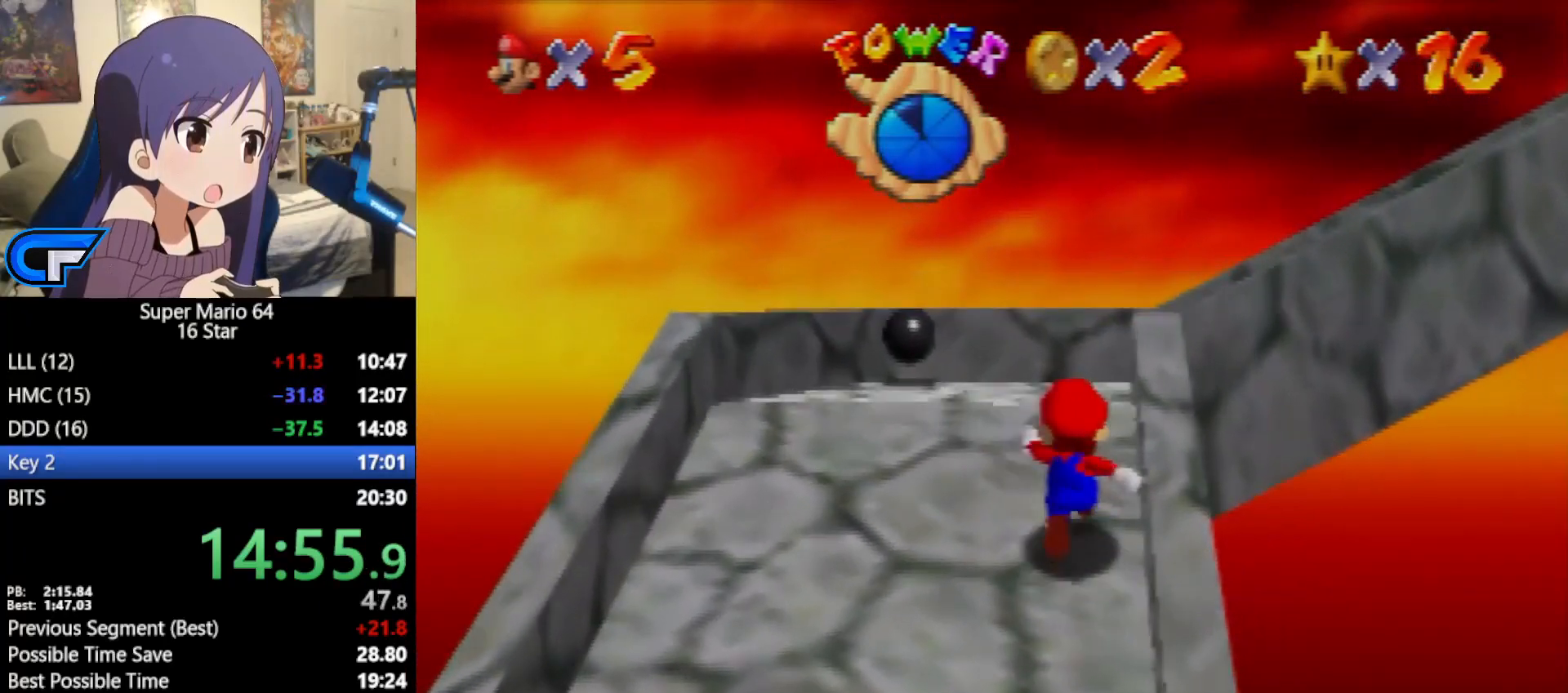
{"buttons": [], "left_stick": "right", "events": [[467, "left_stick", "right"]]}